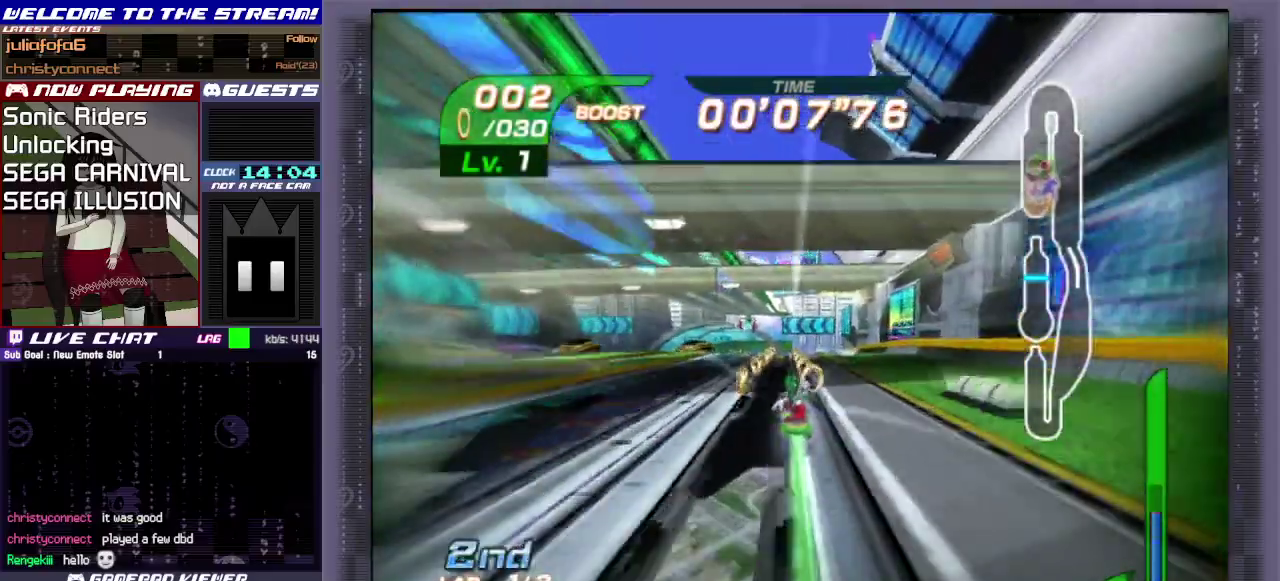
Gameplay with a controller (PlayStation layout); each line is a JSON object with the inputs held at the frame after it (dt_ms = milliseconds from this image to that frame). "events" lists button and stick changes between this image and that frame as [ms after this image, input, new state], when the widget could be followed in between. Not read: L3 R3 right_stick.
{"dt_ms": 600, "buttons": ["CIRCLE"], "left_stick": "up", "events": [[17, "CIRCLE", "down"], [17, "left_stick", "up"], [117, "CIRCLE", "up"], [283, "left_stick", "up-left"], [600, "CIRCLE", "down"], [600, "left_stick", "up"]]}
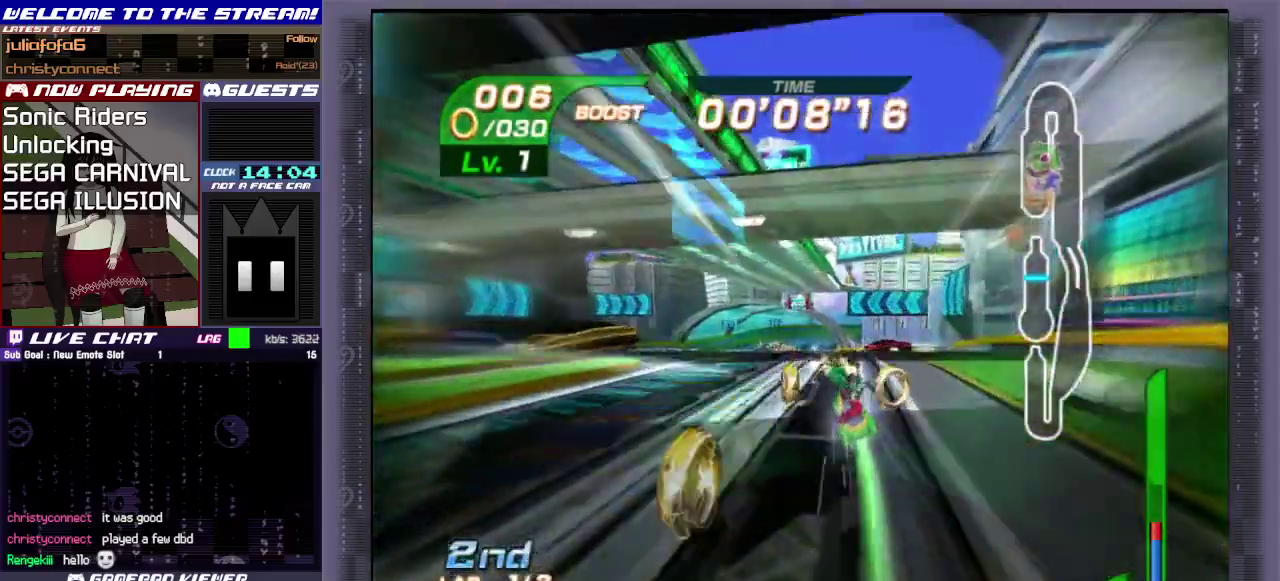
{"dt_ms": 300, "buttons": [], "left_stick": "up", "events": [[100, "CIRCLE", "up"], [167, "CIRCLE", "down"], [267, "CIRCLE", "up"]]}
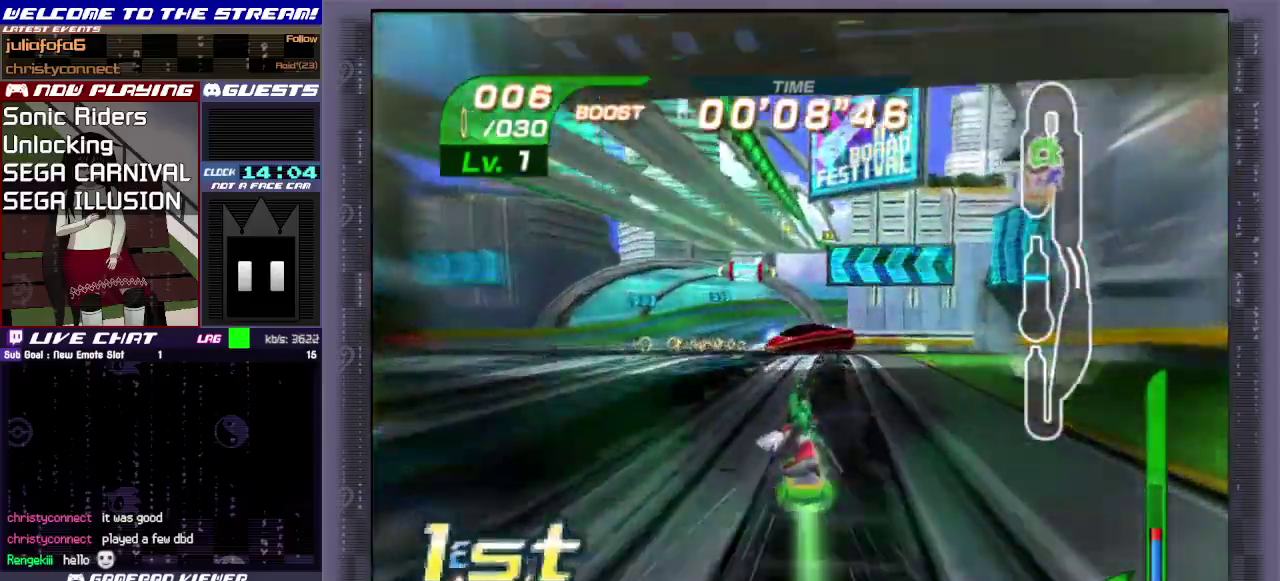
{"dt_ms": 500, "buttons": [], "left_stick": "up-left", "events": [[350, "left_stick", "up-left"]]}
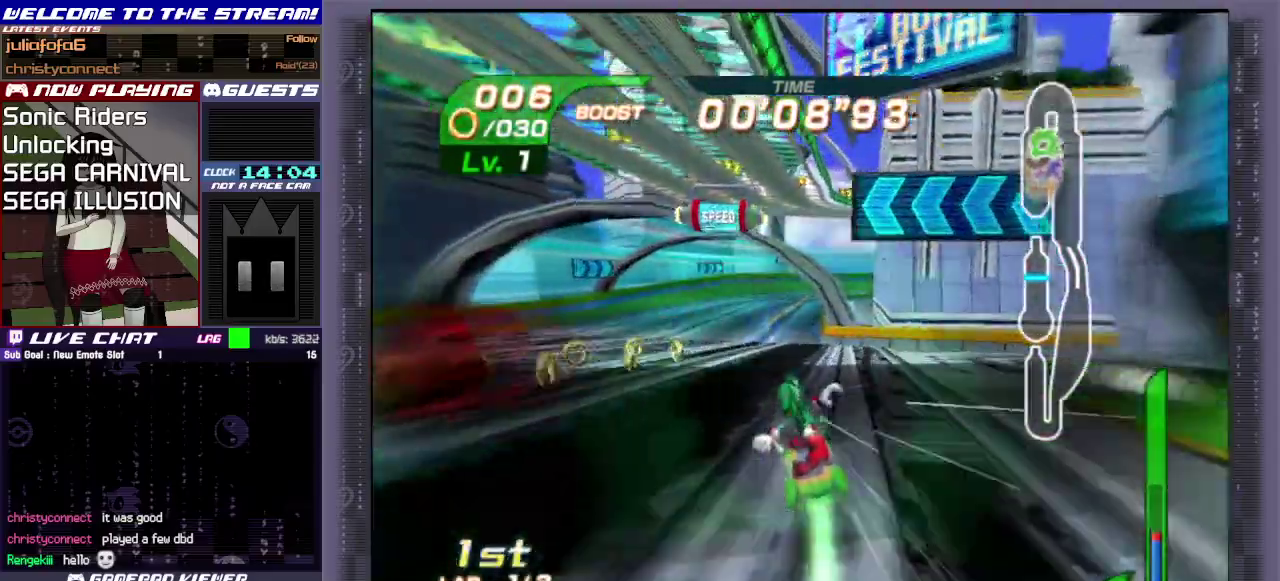
{"dt_ms": 600, "buttons": ["CROSS"], "left_stick": "up", "events": [[300, "left_stick", "up"], [583, "CROSS", "down"]]}
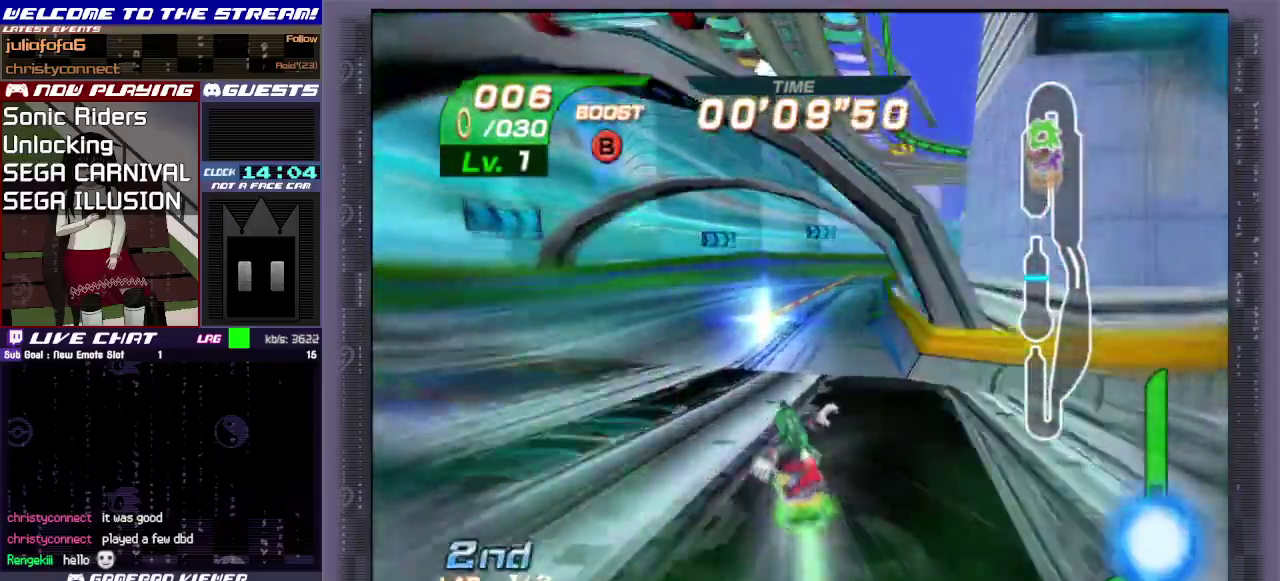
{"dt_ms": 600, "buttons": [], "left_stick": "up", "events": [[100, "CROSS", "up"], [150, "CROSS", "down"], [283, "CROSS", "up"]]}
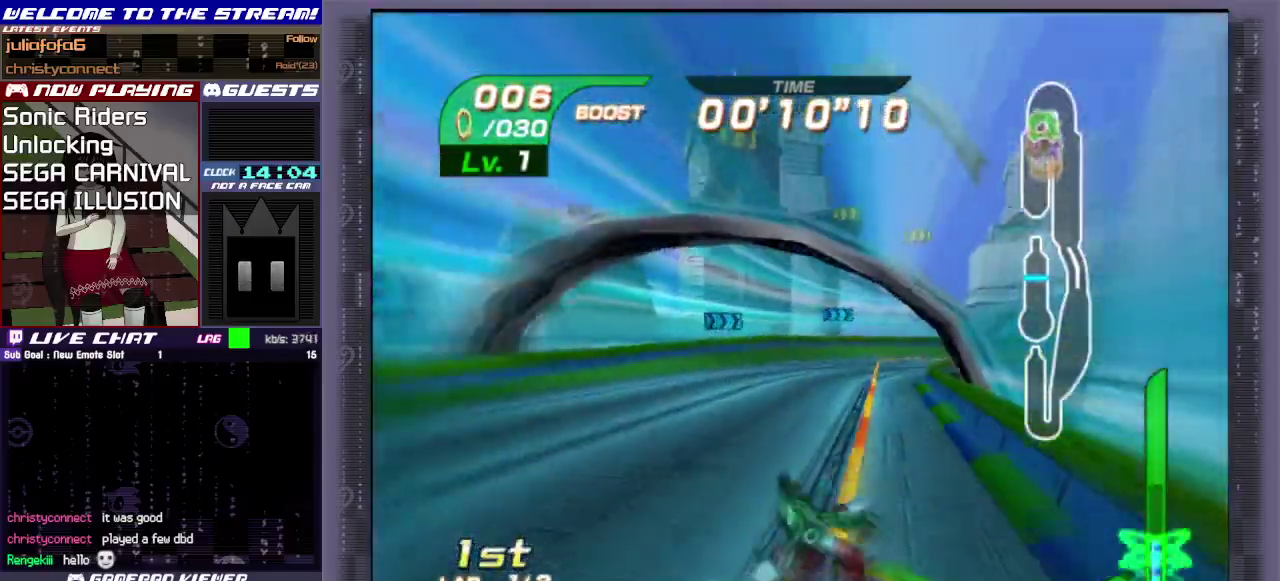
{"dt_ms": 300, "buttons": [], "left_stick": "center", "events": [[83, "left_stick", "center"]]}
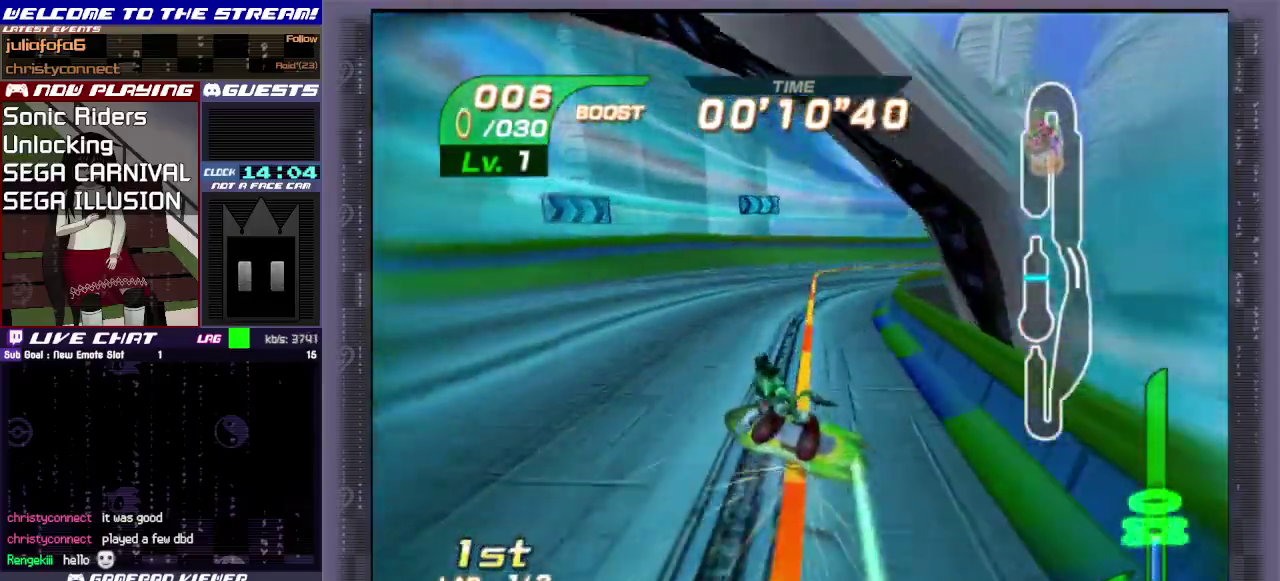
{"dt_ms": 500, "buttons": [], "left_stick": "center", "events": []}
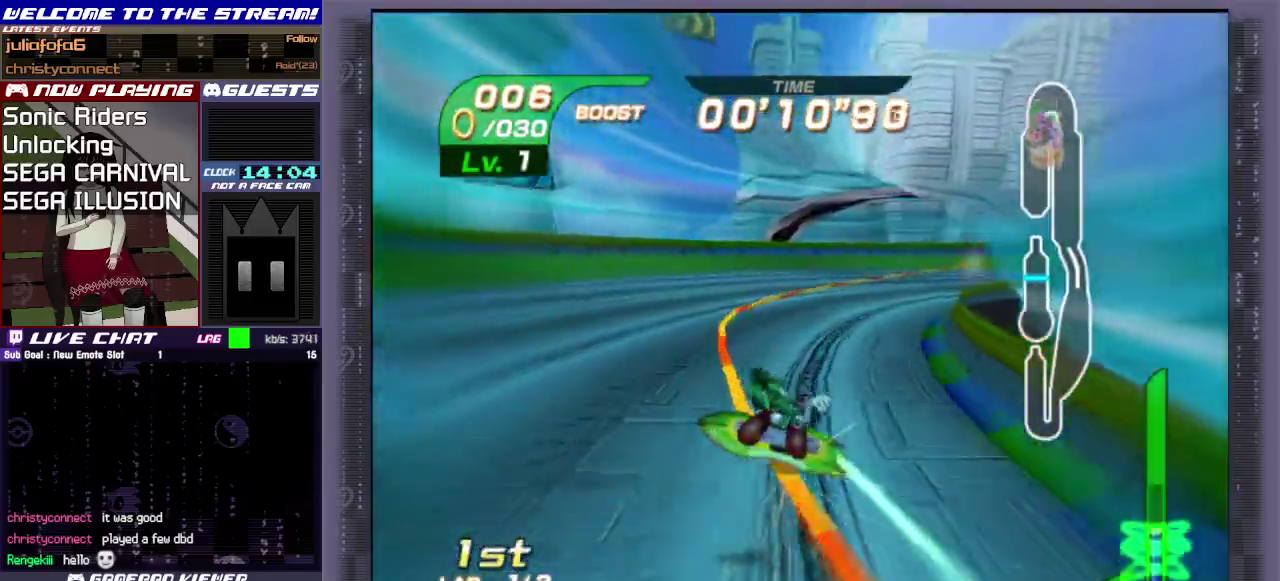
{"dt_ms": 500, "buttons": [], "left_stick": "up", "events": [[367, "left_stick", "up"]]}
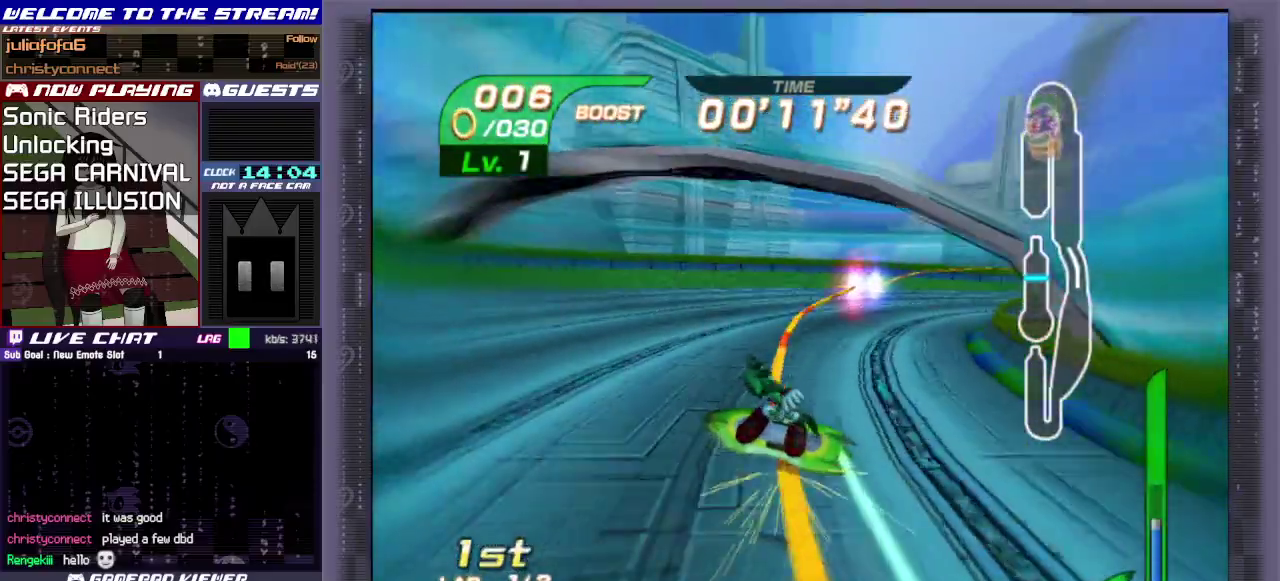
{"dt_ms": 500, "buttons": [], "left_stick": "up", "events": [[383, "CROSS", "down"], [450, "CROSS", "up"]]}
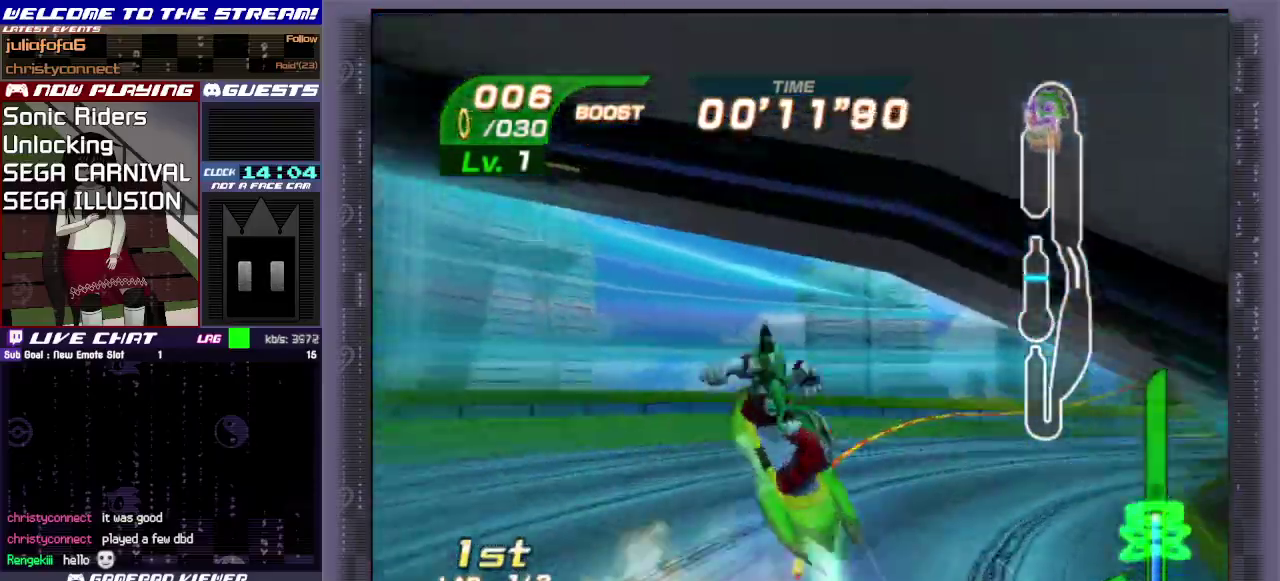
{"dt_ms": 500, "buttons": [], "left_stick": "up", "events": [[17, "CROSS", "down"], [117, "CROSS", "up"]]}
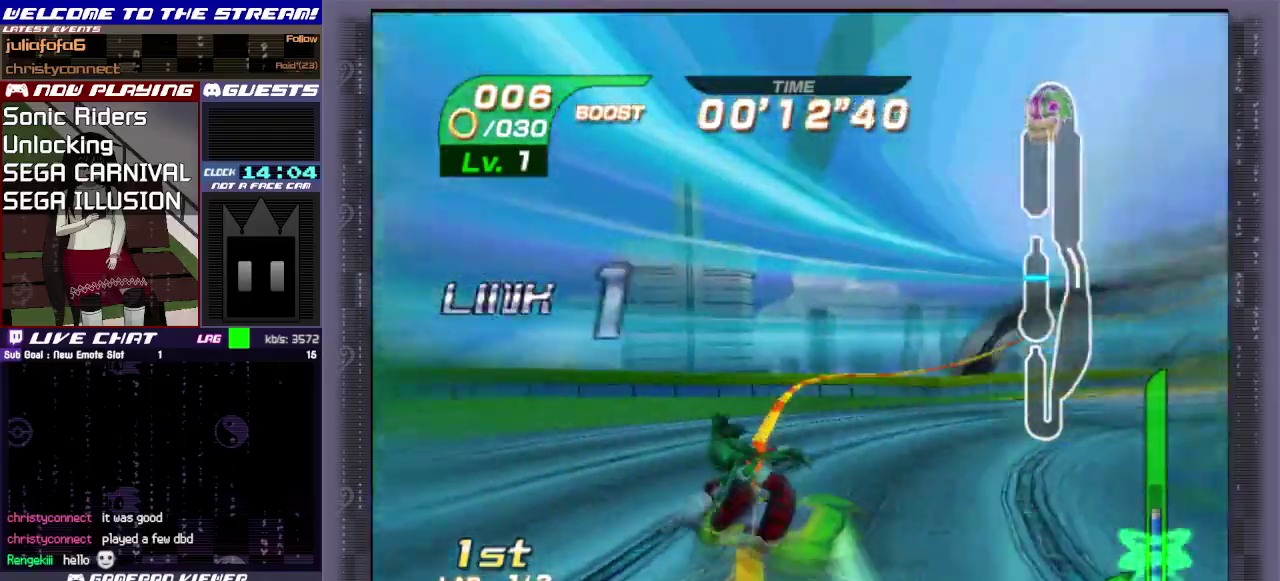
{"dt_ms": 500, "buttons": [], "left_stick": "center", "events": [[433, "left_stick", "center"]]}
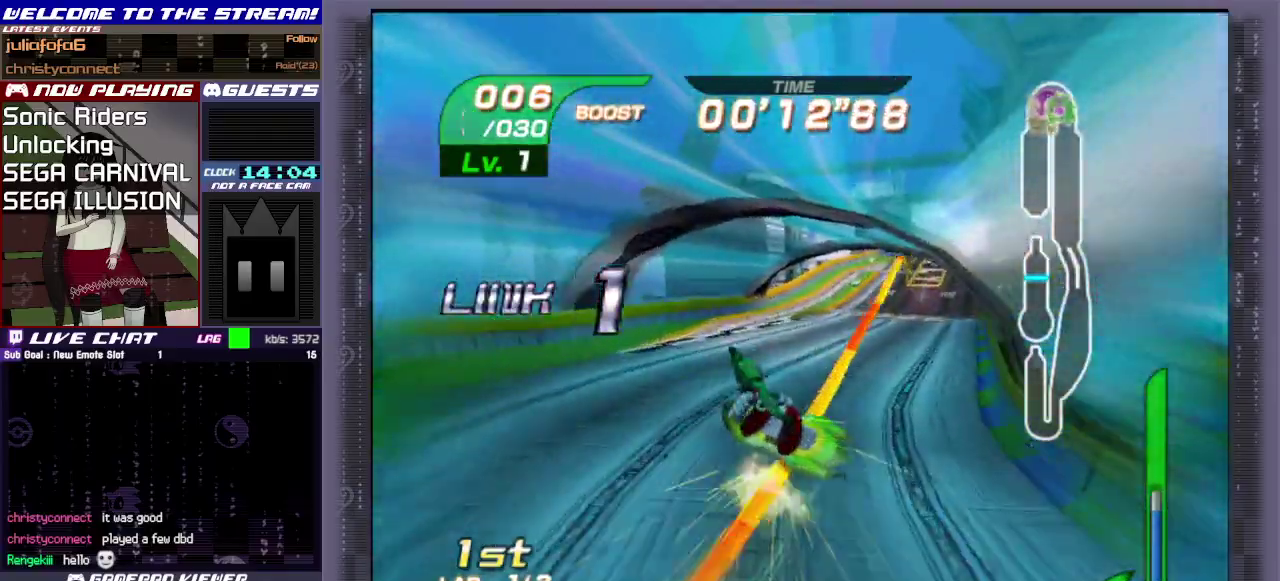
{"dt_ms": 500, "buttons": [], "left_stick": "center", "events": []}
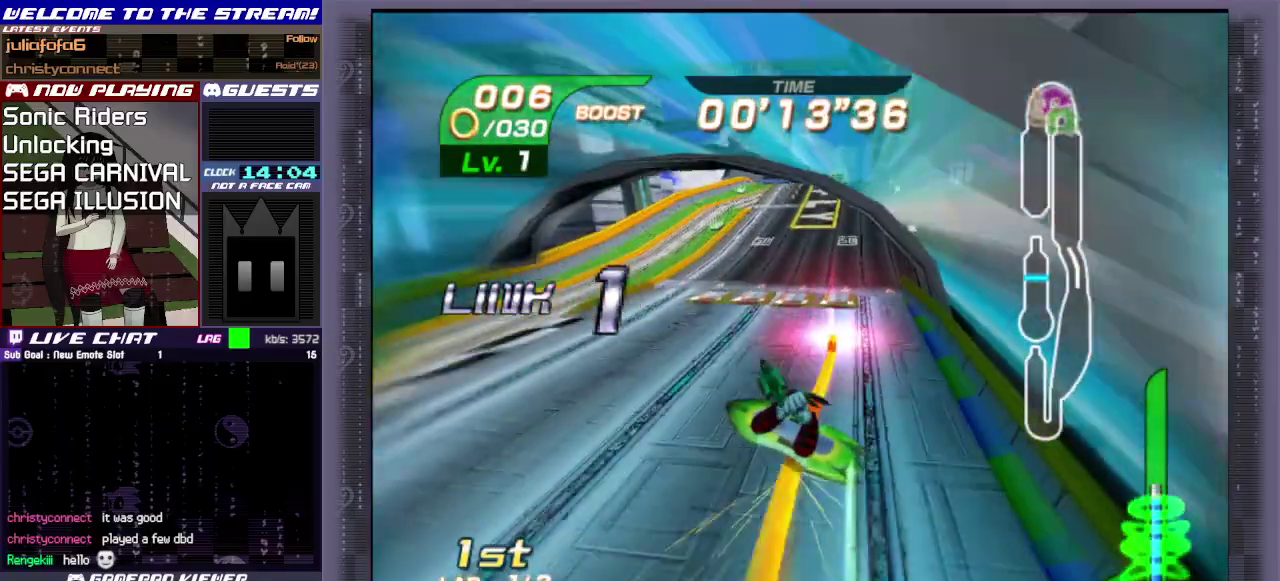
{"dt_ms": 400, "buttons": [], "left_stick": "up", "events": [[233, "left_stick", "up"]]}
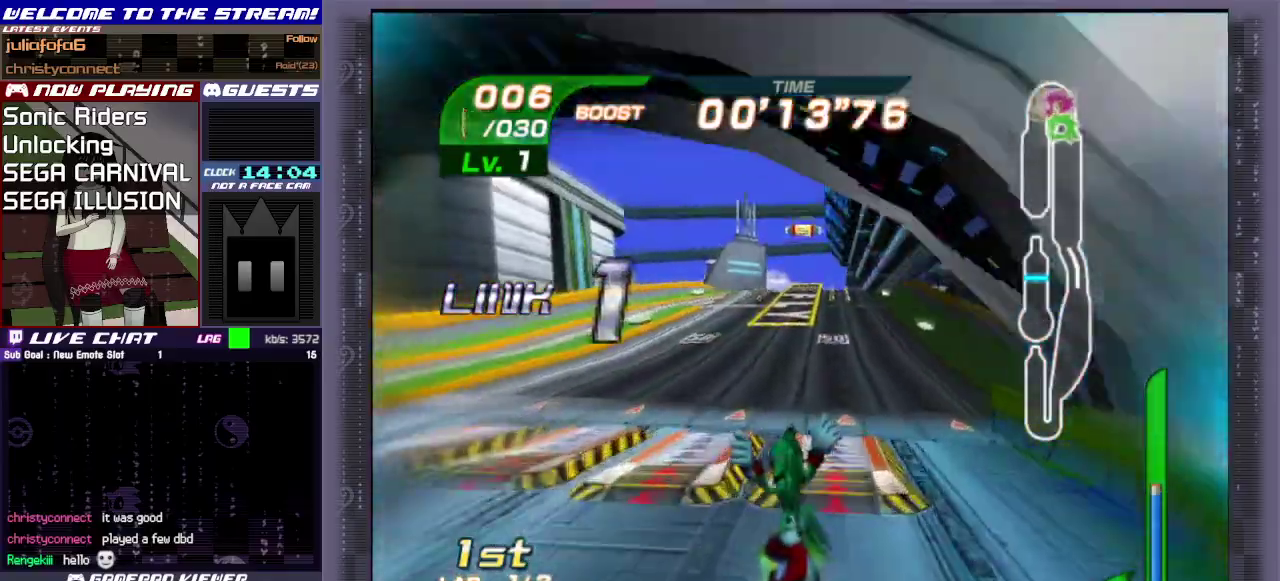
{"dt_ms": 600, "buttons": [], "left_stick": "up", "events": [[117, "CIRCLE", "down"], [250, "CIRCLE", "up"], [250, "left_stick", "up-right"], [317, "CIRCLE", "down"], [367, "CIRCLE", "up"], [450, "CIRCLE", "down"], [567, "CIRCLE", "up"], [567, "left_stick", "up"]]}
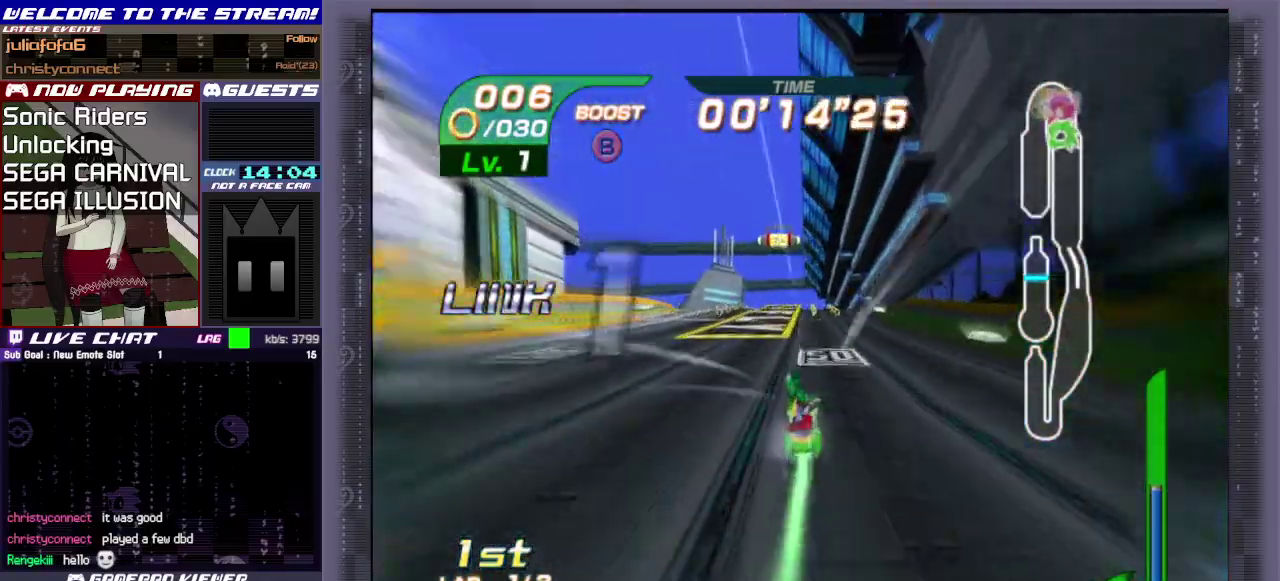
{"dt_ms": 500, "buttons": [], "left_stick": "up", "events": [[50, "CIRCLE", "down"], [167, "CIRCLE", "up"], [233, "CIRCLE", "down"], [300, "CIRCLE", "up"], [400, "CIRCLE", "down"], [483, "CIRCLE", "up"]]}
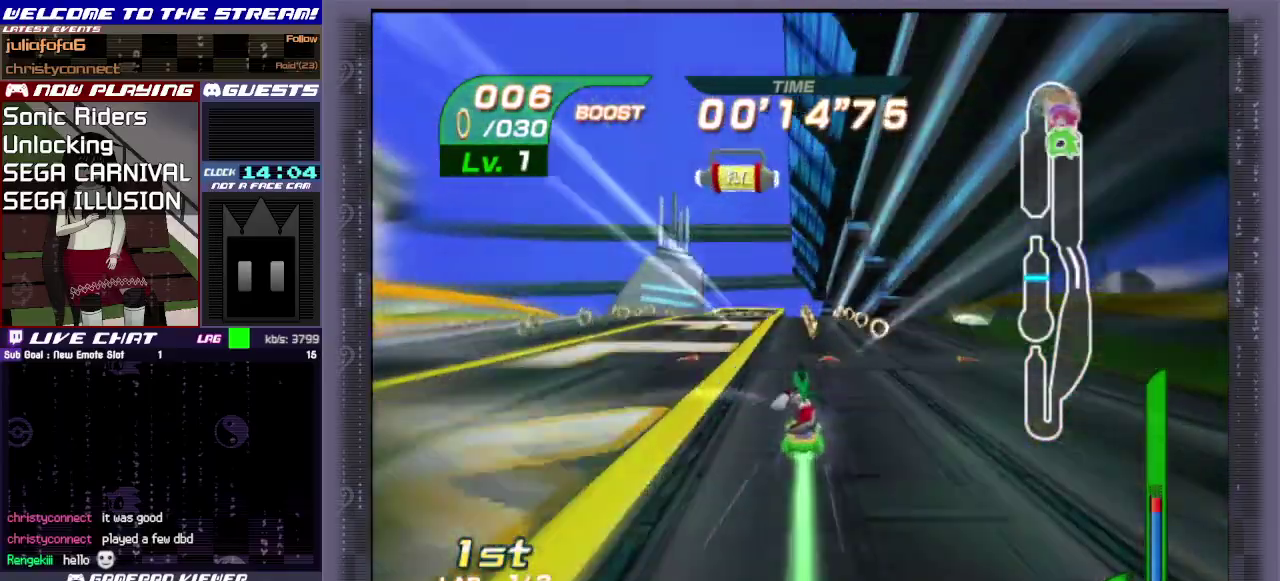
{"dt_ms": 500, "buttons": [], "left_stick": "up", "events": [[100, "CIRCLE", "down"], [183, "CIRCLE", "up"], [300, "CIRCLE", "down"], [500, "CIRCLE", "up"]]}
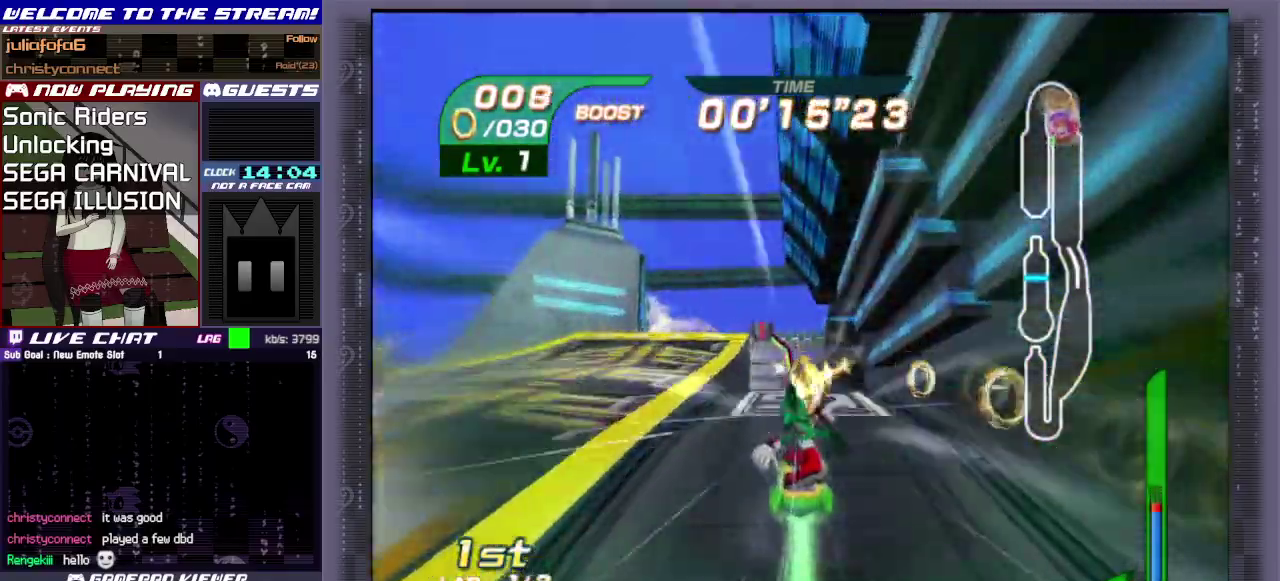
{"dt_ms": 500, "buttons": [], "left_stick": "up-left", "events": [[383, "left_stick", "up-left"]]}
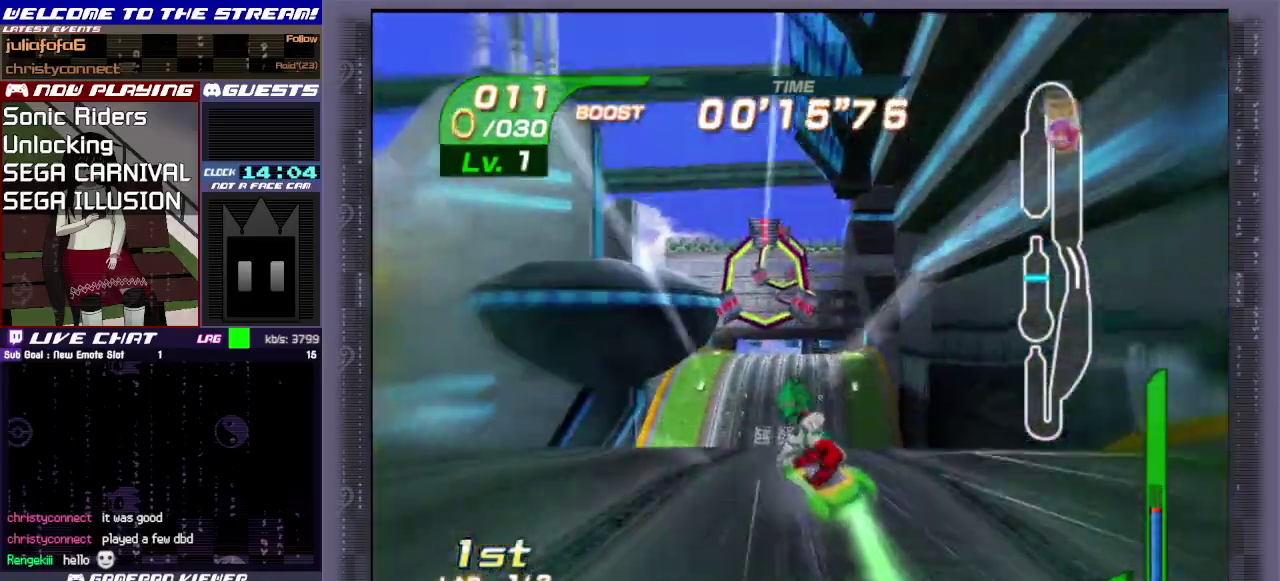
{"dt_ms": 500, "buttons": [], "left_stick": "up", "events": [[300, "left_stick", "up"]]}
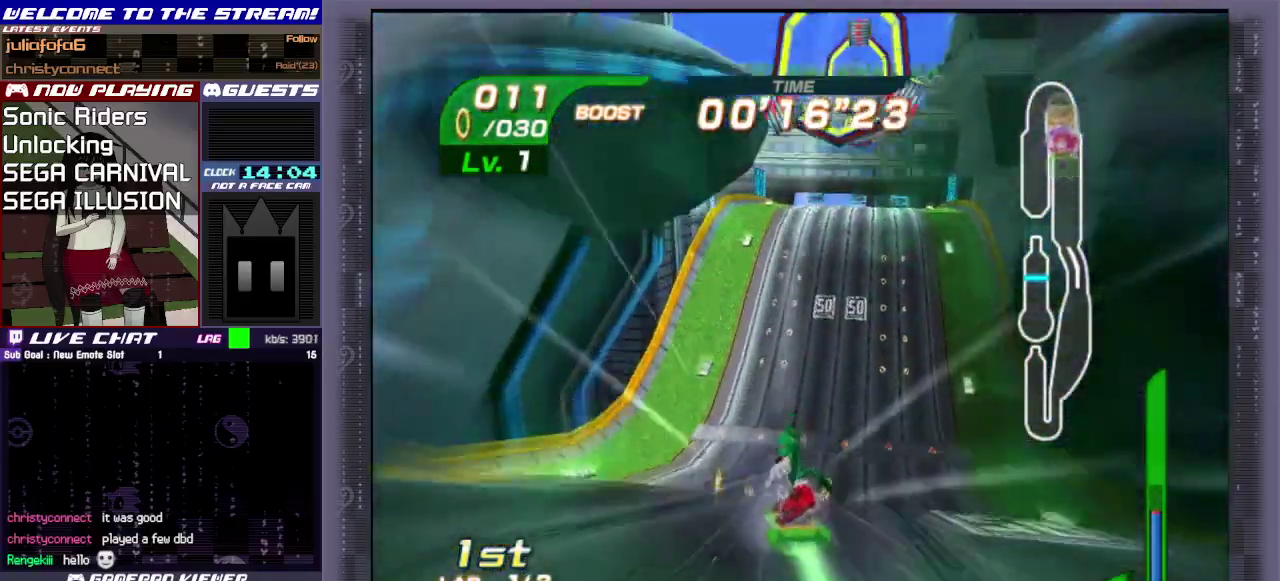
{"dt_ms": 700, "buttons": [], "left_stick": "up-right", "events": [[417, "CIRCLE", "down"], [500, "CIRCLE", "up"], [567, "CIRCLE", "down"], [683, "left_stick", "up-right"], [700, "CIRCLE", "up"]]}
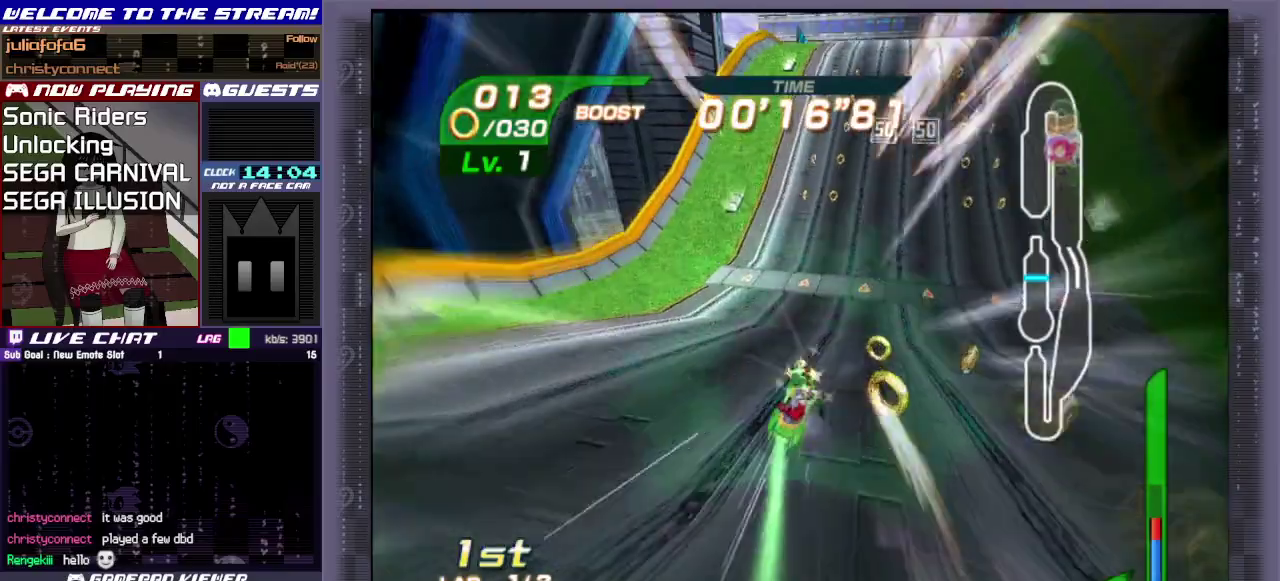
{"dt_ms": 500, "buttons": [], "left_stick": "up-right", "events": [[50, "CIRCLE", "down"], [133, "CIRCLE", "up"], [233, "CIRCLE", "down"], [300, "CIRCLE", "up"], [367, "CIRCLE", "down"], [467, "CIRCLE", "up"]]}
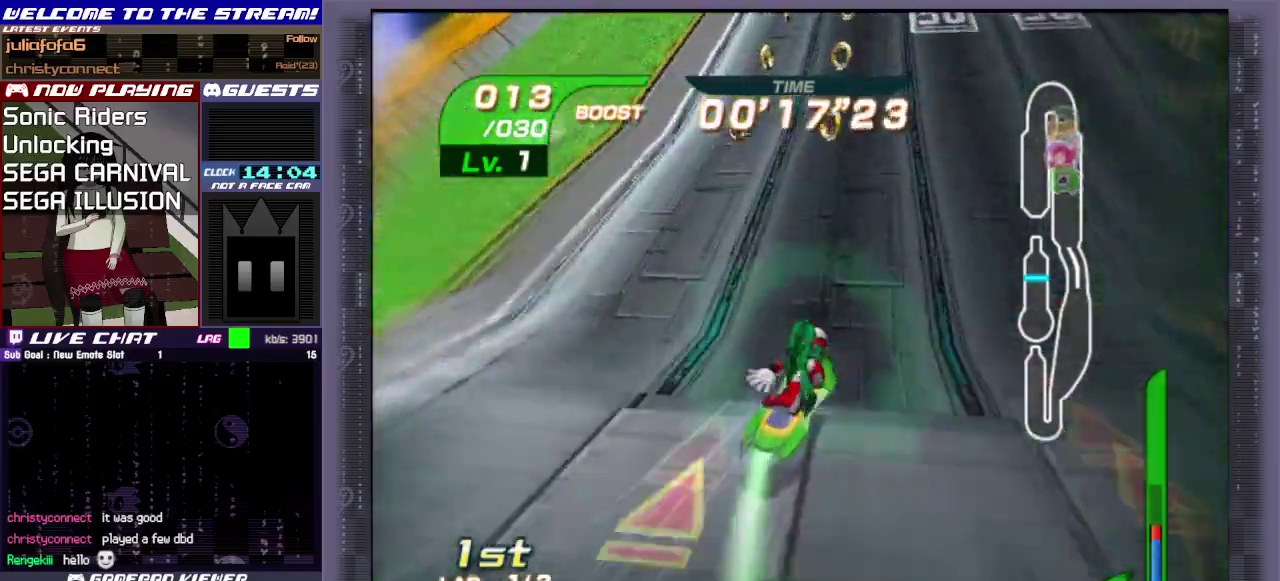
{"dt_ms": 300, "buttons": [], "left_stick": "up", "events": [[50, "CIRCLE", "down"], [133, "CIRCLE", "up"], [133, "left_stick", "up"], [217, "CIRCLE", "down"], [300, "CIRCLE", "up"]]}
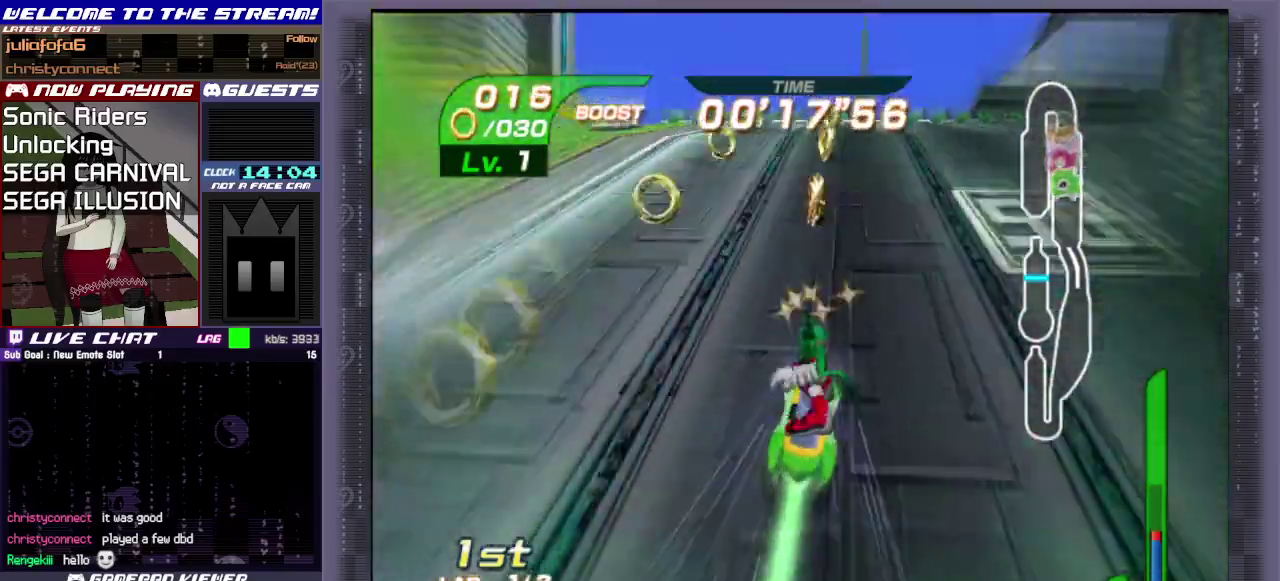
{"dt_ms": 400, "buttons": [], "left_stick": "up", "events": [[100, "CIRCLE", "down"], [217, "CIRCLE", "up"], [283, "CIRCLE", "down"], [367, "CIRCLE", "up"]]}
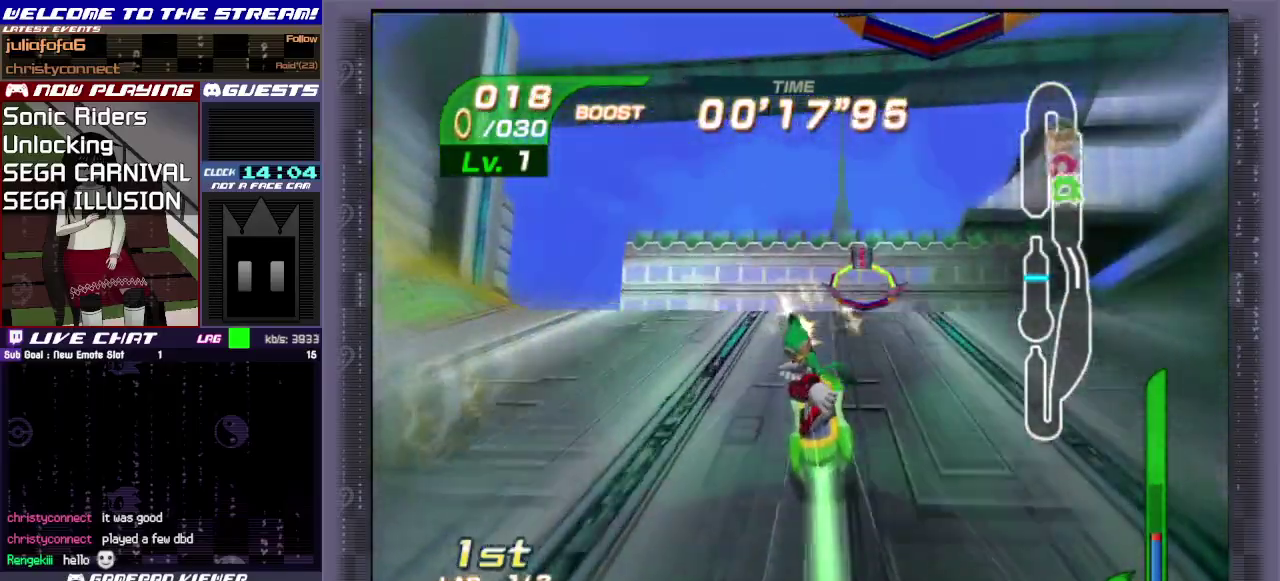
{"dt_ms": 800, "buttons": [], "left_stick": "up", "events": [[50, "CIRCLE", "down"], [133, "CIRCLE", "up"], [183, "CIRCLE", "down"], [317, "CIRCLE", "up"], [367, "CIRCLE", "down"], [450, "CIRCLE", "up"], [533, "CIRCLE", "down"], [633, "CIRCLE", "up"], [700, "CIRCLE", "down"], [783, "CIRCLE", "up"]]}
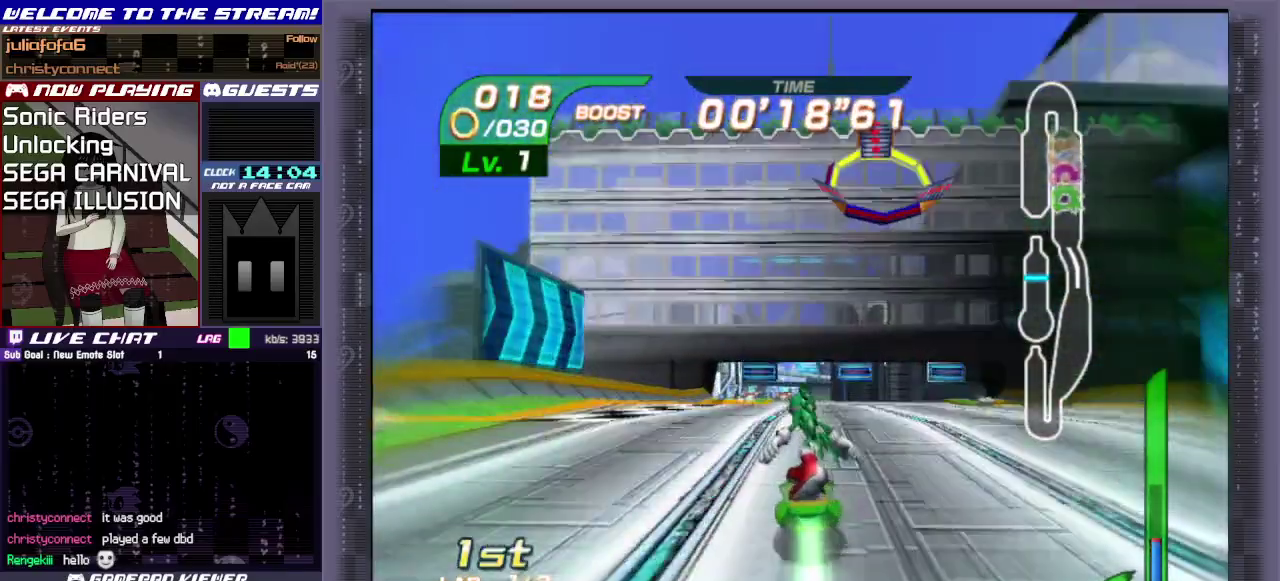
{"dt_ms": 500, "buttons": [], "left_stick": "up", "events": [[33, "CIRCLE", "down"], [117, "CIRCLE", "up"], [200, "CIRCLE", "down"], [283, "CIRCLE", "up"], [350, "CIRCLE", "down"], [467, "CIRCLE", "up"]]}
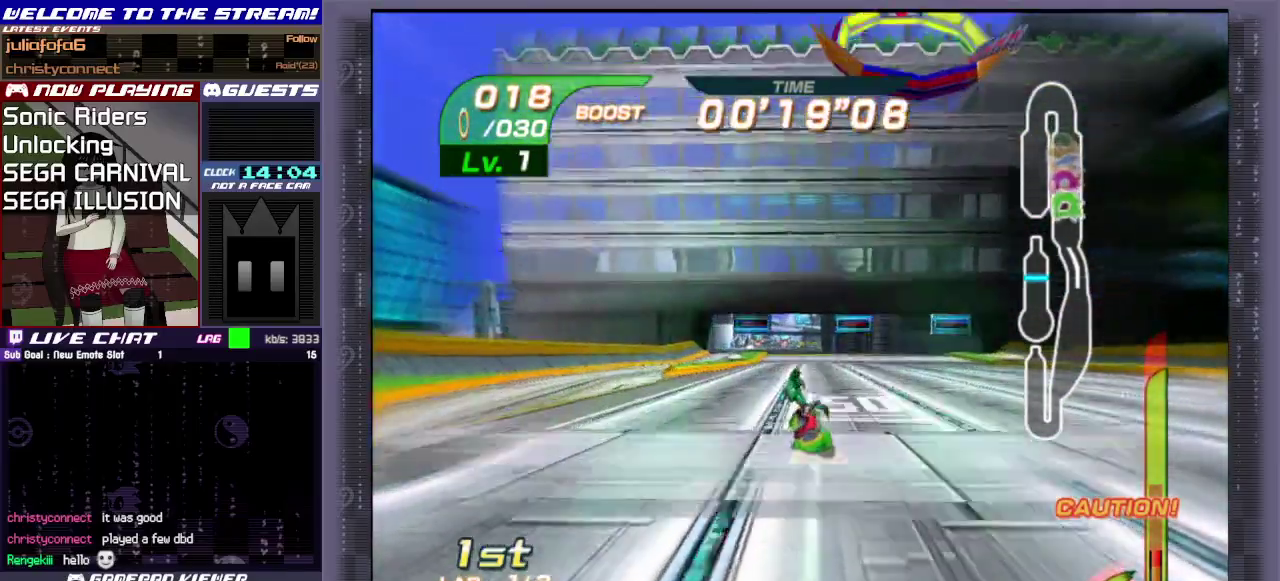
{"dt_ms": 300, "buttons": [], "left_stick": "up", "events": []}
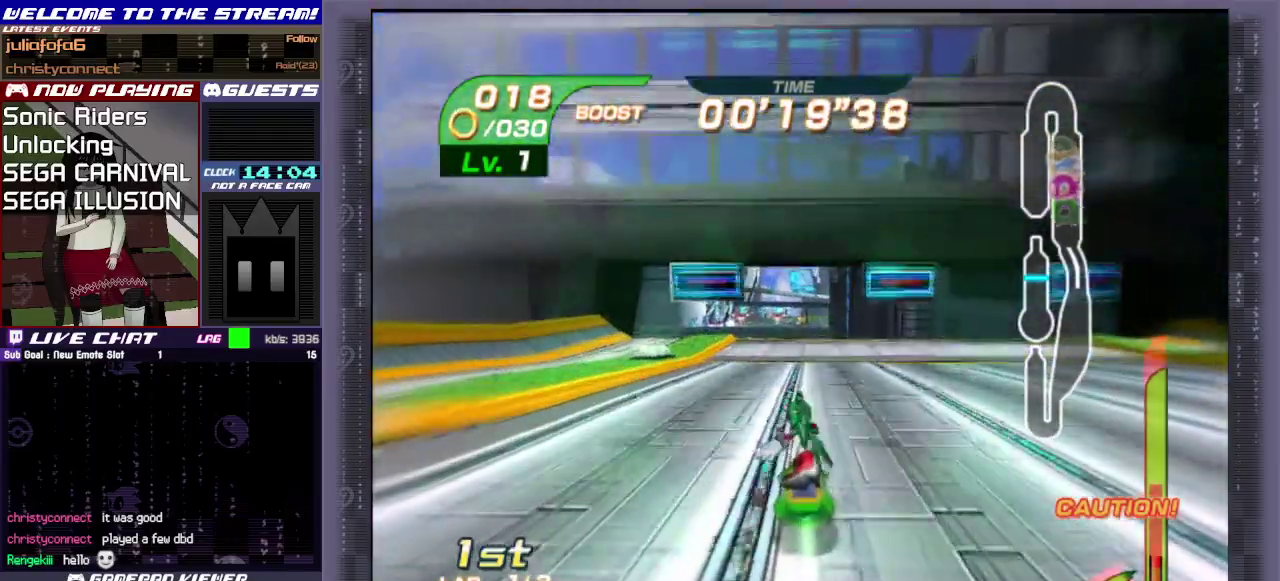
{"dt_ms": 500, "buttons": ["CROSS"], "left_stick": "up-left", "events": [[117, "CROSS", "down"], [200, "left_stick", "up-left"]]}